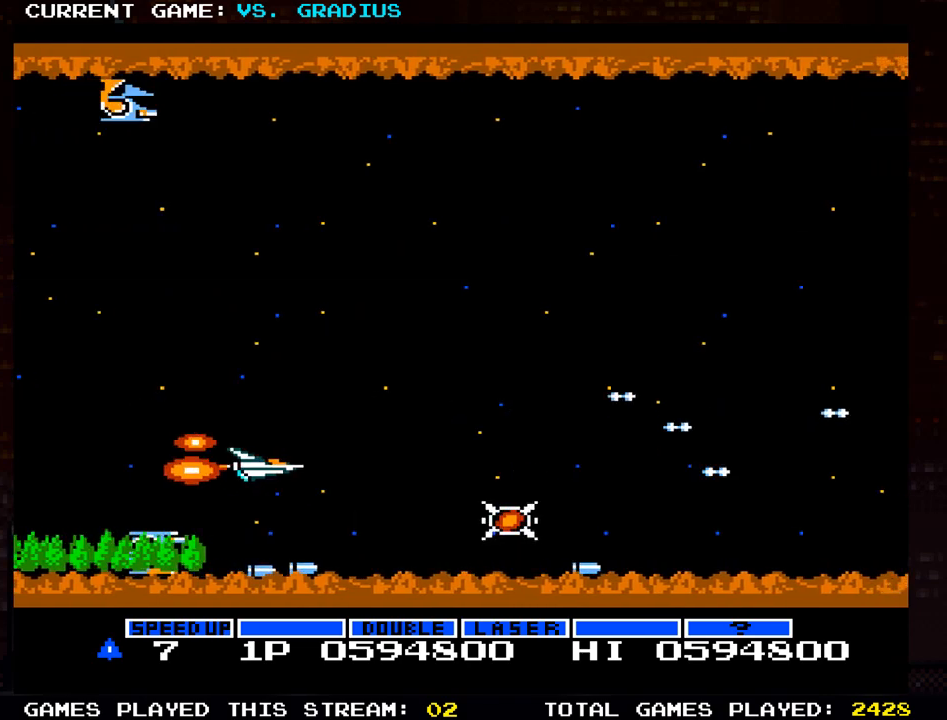
Gameplay with a controller (arcade stick); each line is a JSON object with the inputs held at the frame after it. "events" lists button and stick changes between this image and that frame as [ms after this image, input, new state], when the widget could be followed in between. Not read: L3 R3.
{"buttons": [], "left_stick": "center", "events": [[50, "SQUARE", "down"], [100, "left_stick", "center"], [117, "SQUARE", "up"], [150, "left_stick", "left"], [400, "SQUARE", "down"], [467, "left_stick", "center"], [483, "SQUARE", "up"]]}
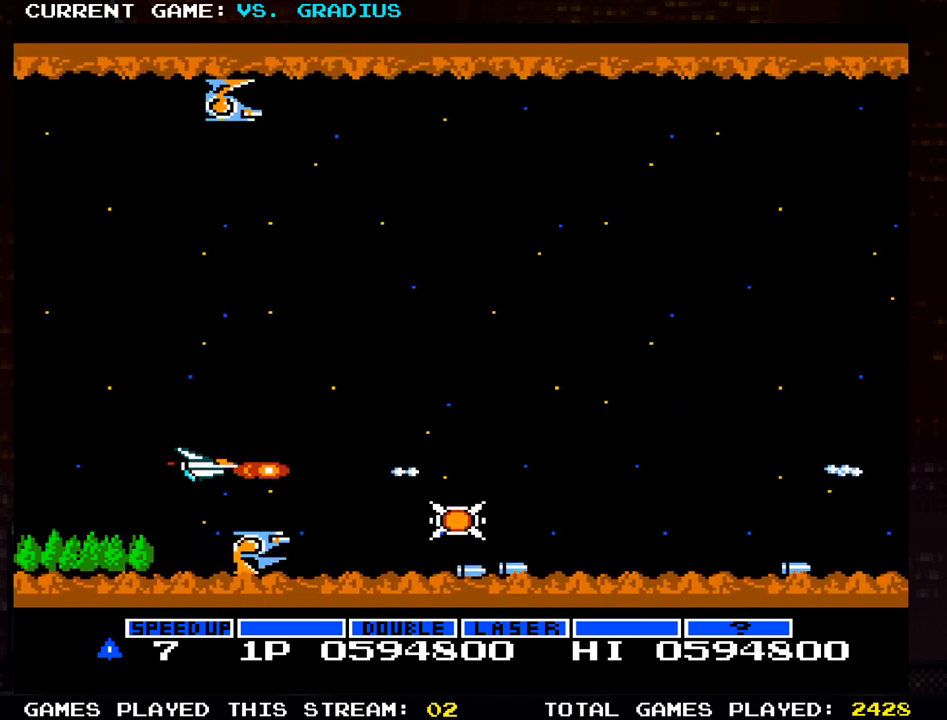
{"buttons": [], "left_stick": "center", "events": [[50, "SQUARE", "down"], [50, "left_stick", "right"], [133, "SQUARE", "up"], [233, "SQUARE", "down"], [283, "SQUARE", "up"], [400, "SQUARE", "down"], [483, "SQUARE", "up"], [500, "left_stick", "center"]]}
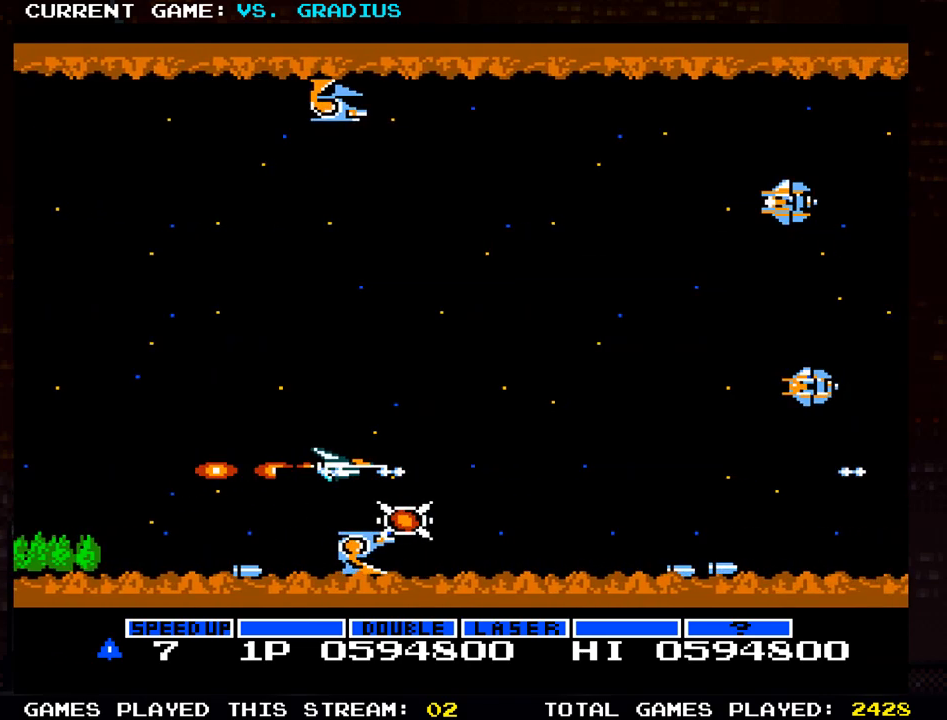
{"buttons": ["SQUARE"], "left_stick": "down-left", "events": [[33, "left_stick", "up-left"], [67, "SQUARE", "down"], [167, "SQUARE", "up"], [217, "left_stick", "left"], [233, "SQUARE", "down"], [333, "SQUARE", "up"], [350, "left_stick", "down-left"], [417, "SQUARE", "down"]]}
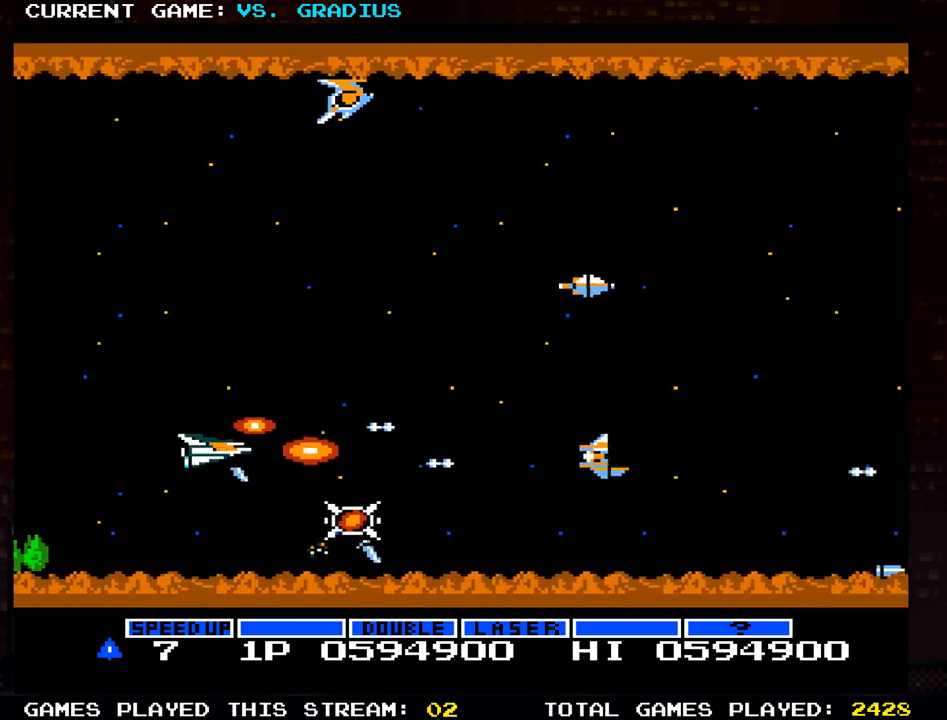
{"buttons": ["SQUARE"], "left_stick": "center", "events": [[17, "SQUARE", "up"], [83, "SQUARE", "down"], [100, "left_stick", "center"], [150, "left_stick", "right"], [183, "SQUARE", "up"], [267, "SQUARE", "down"], [367, "SQUARE", "up"], [433, "left_stick", "down"], [450, "SQUARE", "down"], [500, "left_stick", "center"]]}
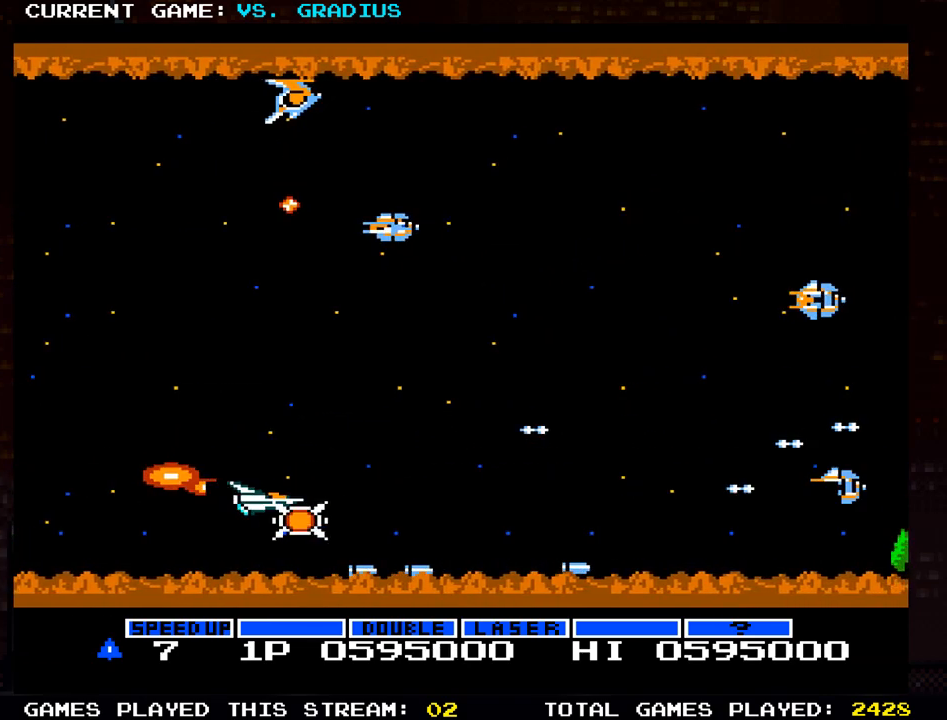
{"buttons": [], "left_stick": "up-right", "events": [[17, "SQUARE", "up"], [100, "SQUARE", "down"], [183, "SQUARE", "up"], [250, "left_stick", "right"], [267, "SQUARE", "down"], [350, "SQUARE", "up"], [350, "left_stick", "up-right"]]}
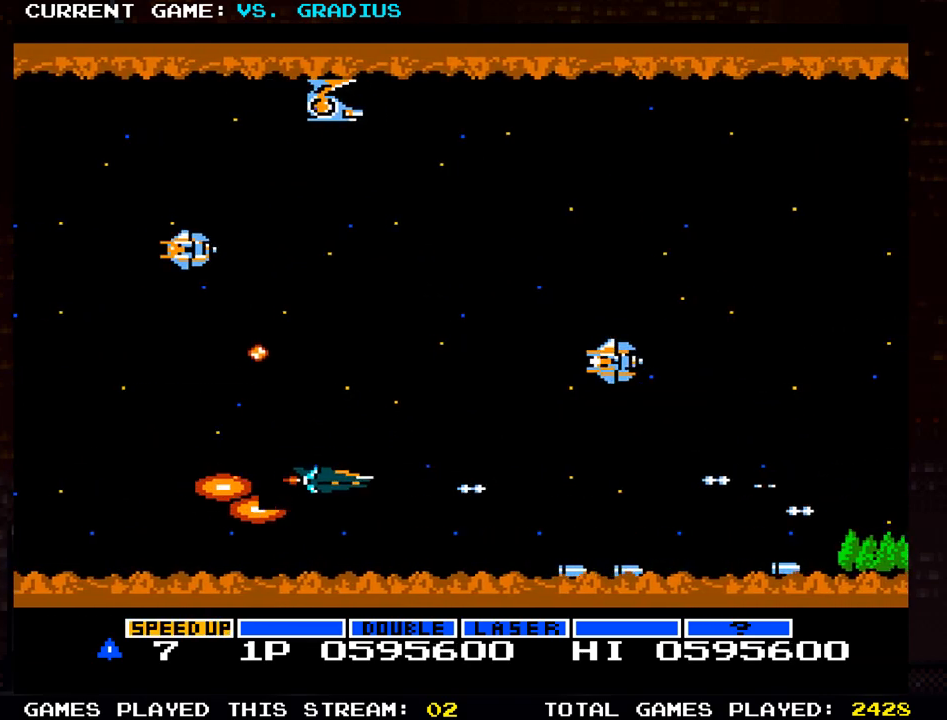
{"buttons": ["SQUARE"], "left_stick": "down", "events": [[100, "left_stick", "up"], [150, "SQUARE", "down"], [200, "SQUARE", "up"], [317, "SQUARE", "down"], [333, "left_stick", "left"], [400, "SQUARE", "up"], [400, "left_stick", "down"], [483, "SQUARE", "down"]]}
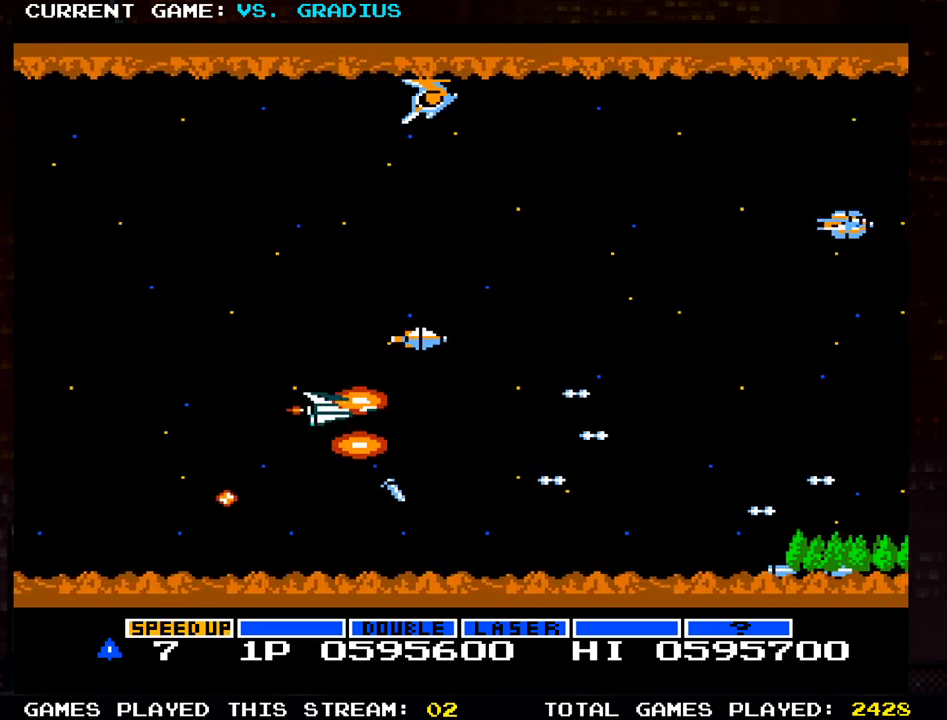
{"buttons": [], "left_stick": "up"}
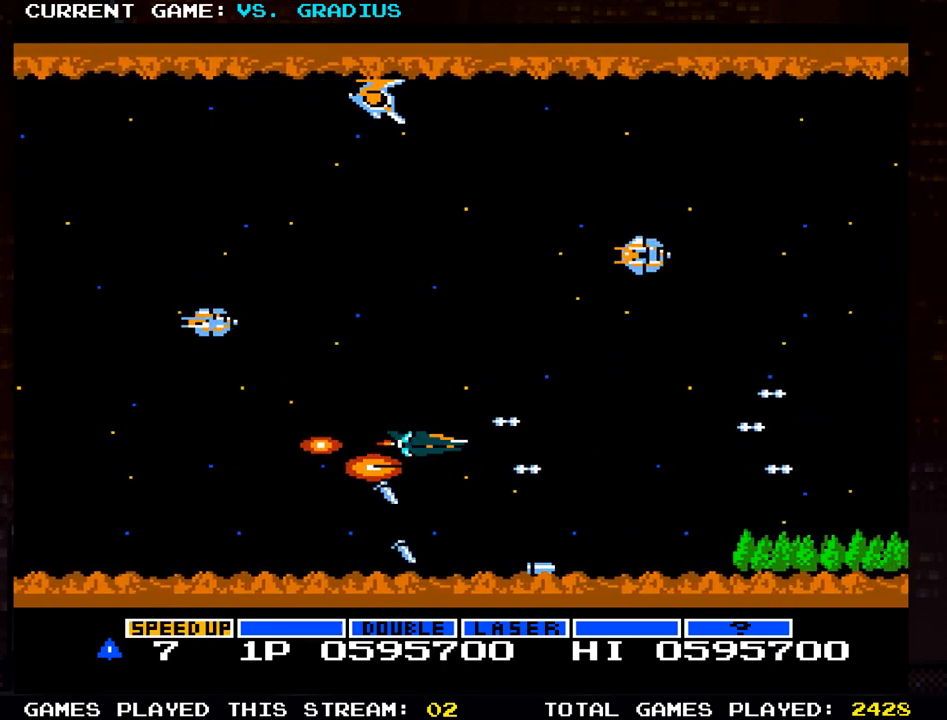
{"buttons": [], "left_stick": "center", "events": [[33, "SQUARE", "down"], [33, "left_stick", "left"], [117, "SQUARE", "up"], [133, "left_stick", "down-left"], [200, "SQUARE", "down"], [283, "SQUARE", "up"], [300, "left_stick", "center"], [383, "SQUARE", "down"], [483, "SQUARE", "up"]]}
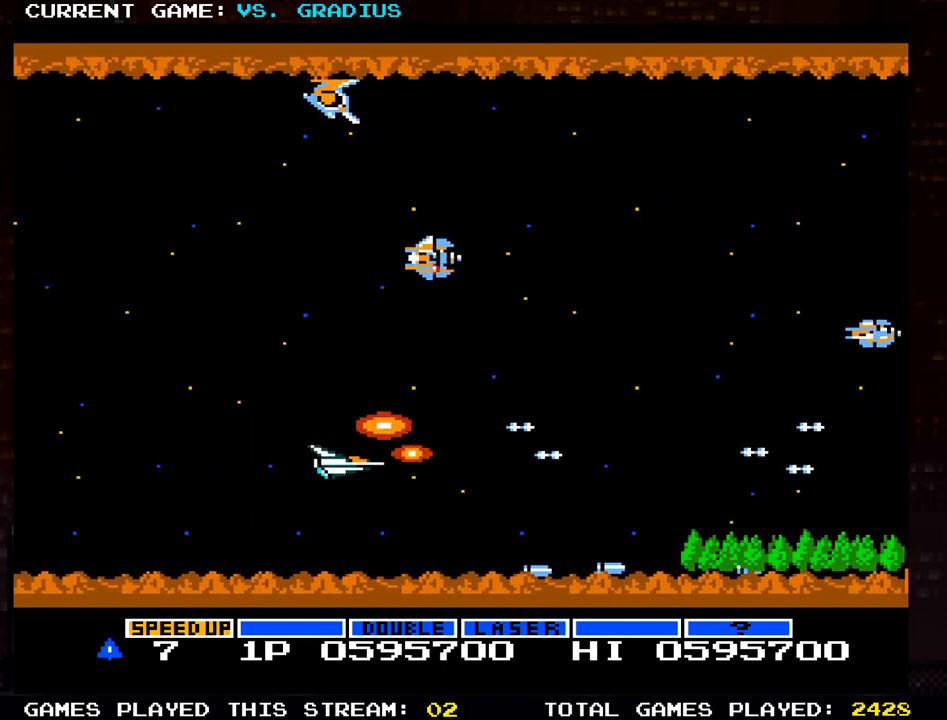
{"buttons": [], "left_stick": "up", "events": [[83, "SQUARE", "down"], [150, "SQUARE", "up"], [250, "SQUARE", "down"], [283, "left_stick", "left"], [333, "SQUARE", "up"], [383, "left_stick", "up"], [417, "SQUARE", "down"], [500, "SQUARE", "up"]]}
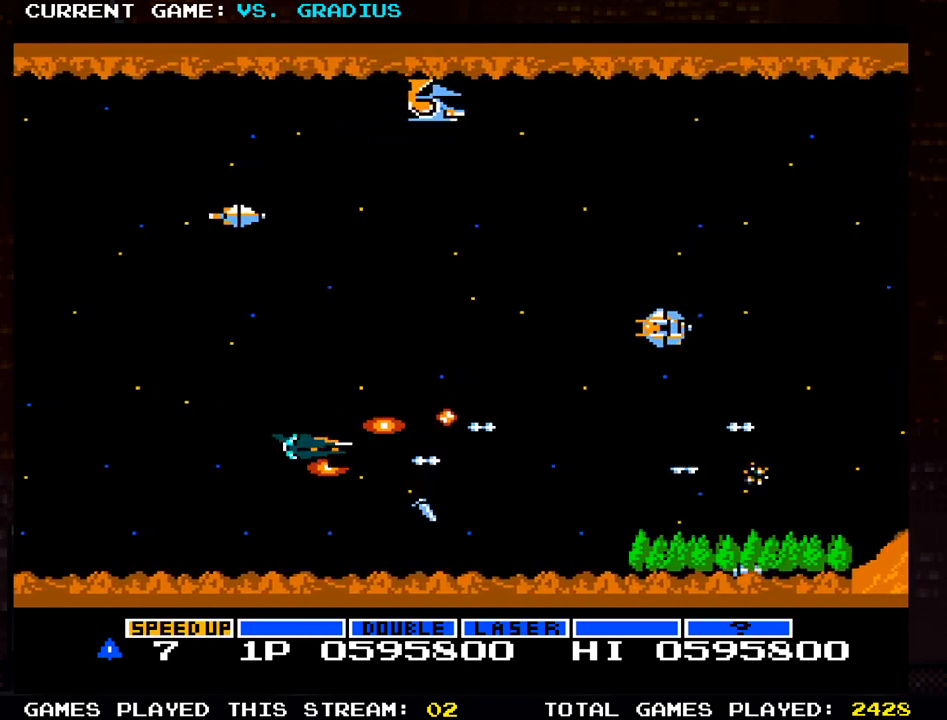
{"buttons": ["SQUARE"], "left_stick": "left", "events": [[100, "SQUARE", "down"], [167, "SQUARE", "up"], [267, "SQUARE", "down"], [350, "SQUARE", "up"], [433, "SQUARE", "down"], [433, "left_stick", "left"]]}
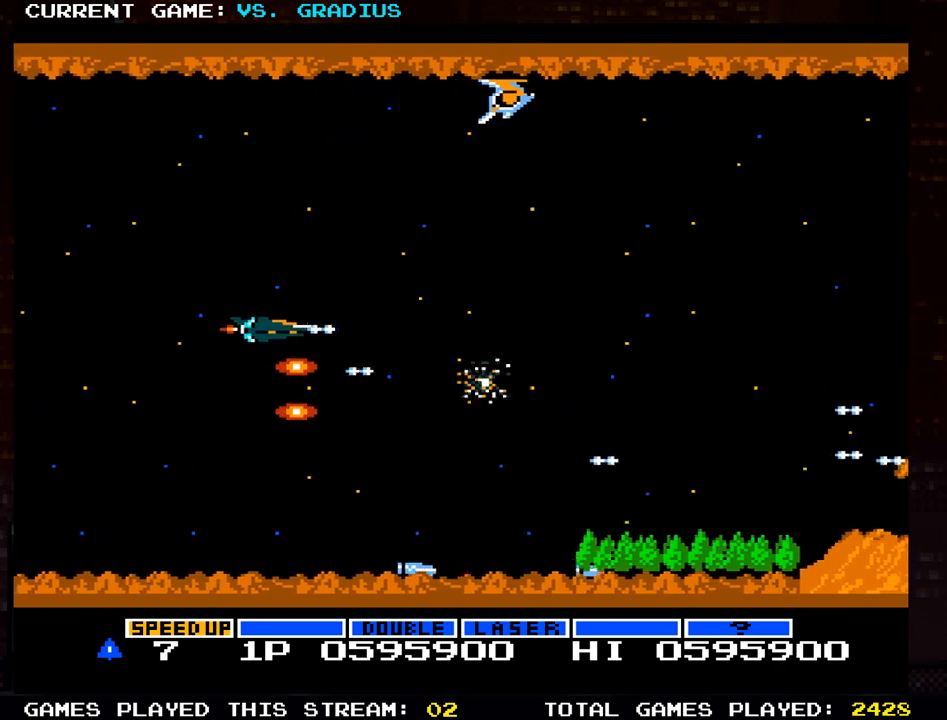
{"buttons": ["SQUARE"], "left_stick": "right", "events": [[17, "SQUARE", "up"], [67, "left_stick", "down"], [100, "SQUARE", "down"], [217, "SQUARE", "up"], [233, "left_stick", "down-right"], [283, "SQUARE", "down"], [367, "SQUARE", "up"], [433, "left_stick", "right"], [467, "SQUARE", "down"]]}
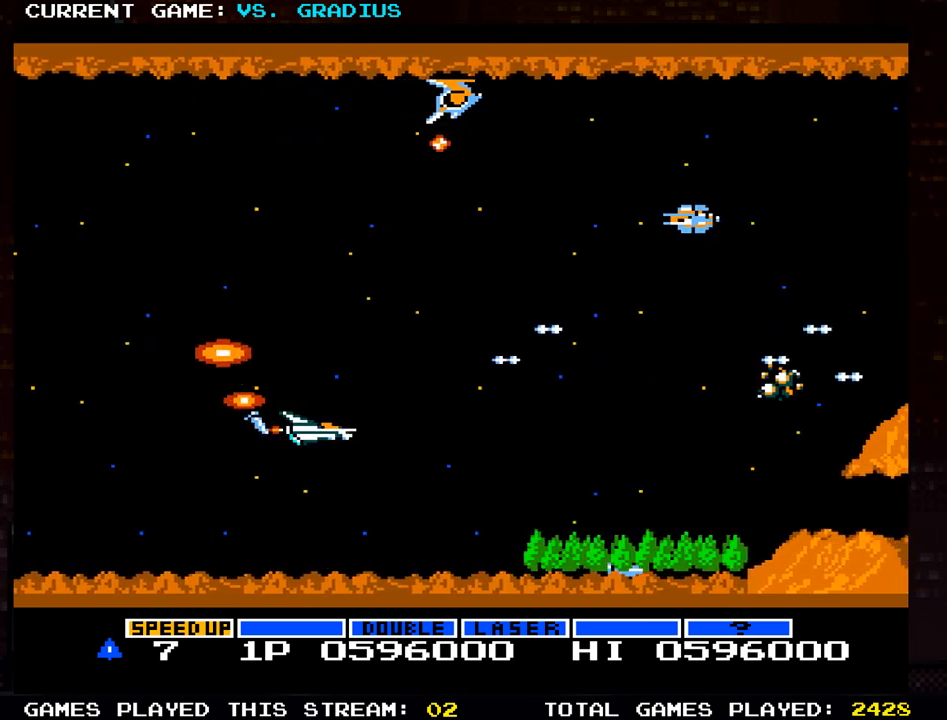
{"buttons": ["SQUARE"], "left_stick": "down-left", "events": [[50, "SQUARE", "up"], [117, "left_stick", "up"], [133, "SQUARE", "down"], [217, "SQUARE", "up"], [283, "left_stick", "down"], [317, "SQUARE", "down"], [383, "SQUARE", "up"], [450, "left_stick", "down-left"], [467, "SQUARE", "down"]]}
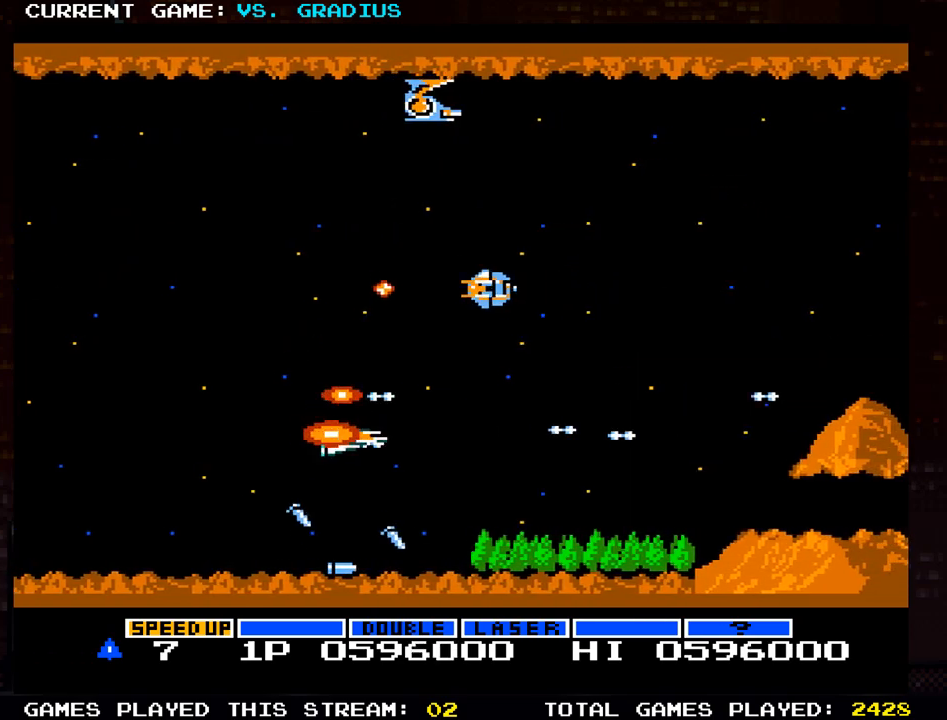
{"buttons": ["SQUARE"], "left_stick": "right", "events": [[33, "SQUARE", "up"], [117, "SQUARE", "down"], [133, "left_stick", "down-right"], [200, "SQUARE", "up"], [283, "SQUARE", "down"], [317, "left_stick", "right"], [367, "SQUARE", "up"], [450, "SQUARE", "down"]]}
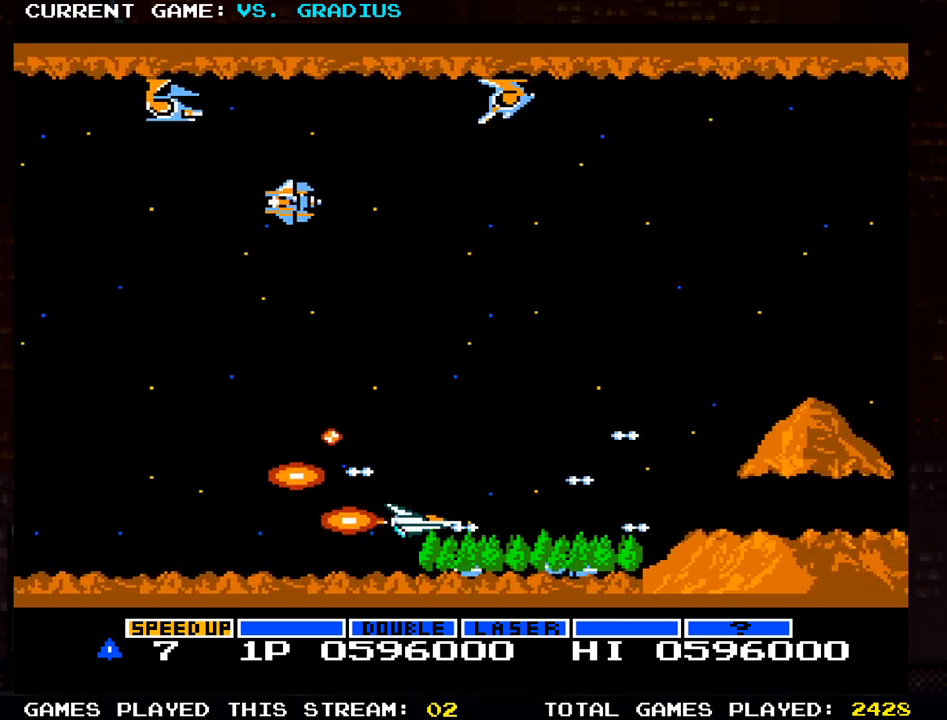
{"buttons": ["SQUARE"], "left_stick": "left", "events": [[33, "SQUARE", "up"], [117, "left_stick", "up"], [133, "SQUARE", "down"], [200, "SQUARE", "up"], [283, "SQUARE", "down"], [317, "left_stick", "left"], [367, "SQUARE", "up"], [467, "SQUARE", "down"]]}
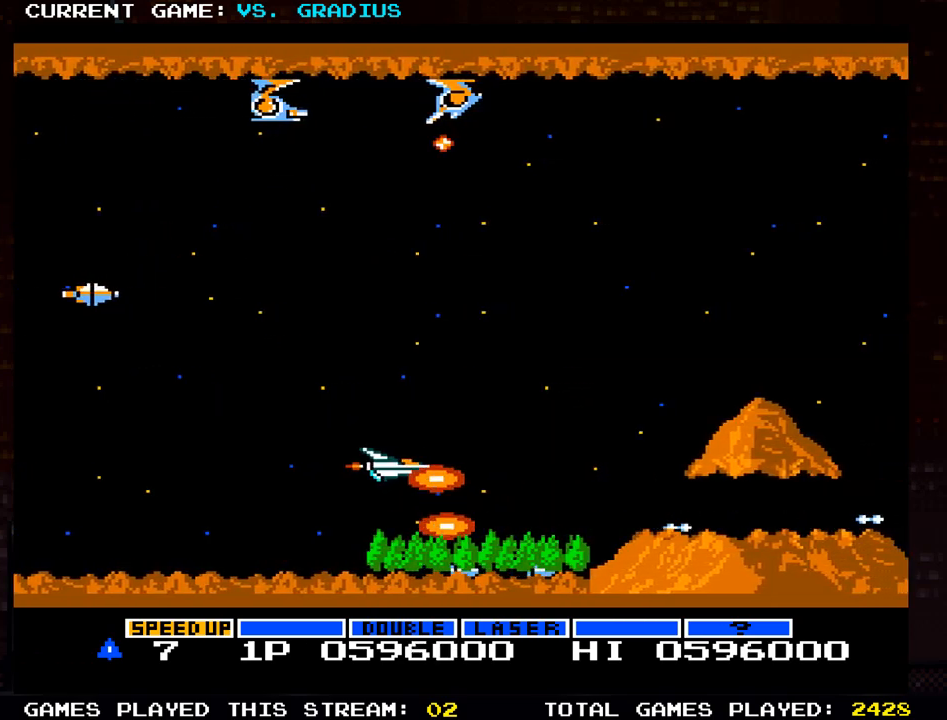
{"buttons": ["SQUARE"], "left_stick": "center", "events": [[50, "SQUARE", "up"], [133, "SQUARE", "down"], [233, "SQUARE", "up"], [283, "left_stick", "center"], [317, "SQUARE", "down"], [400, "SQUARE", "up"], [483, "SQUARE", "down"]]}
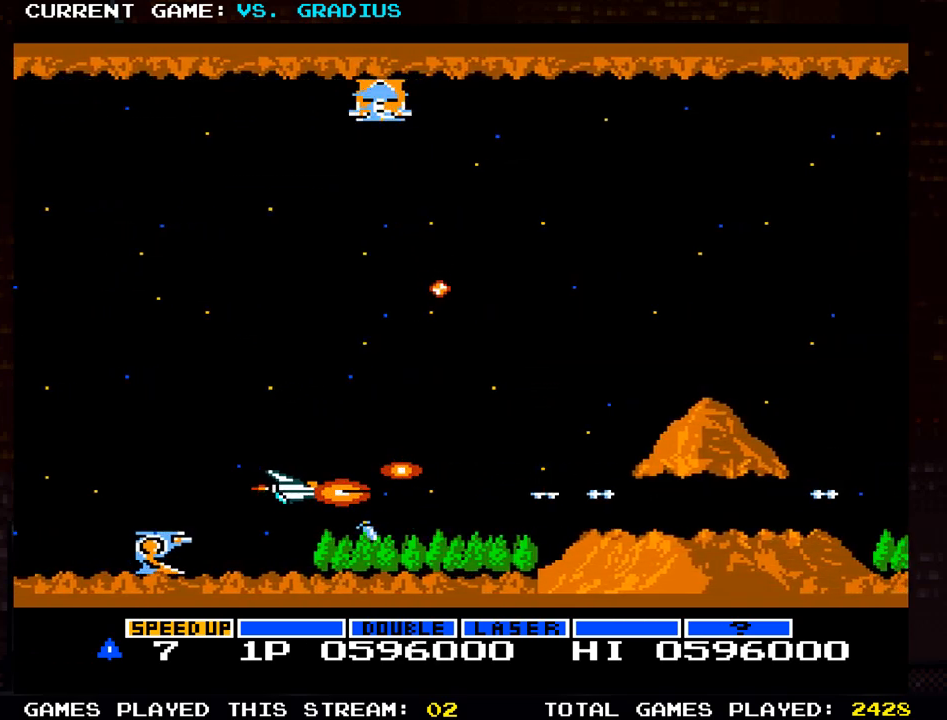
{"buttons": [], "left_stick": "down-left", "events": [[50, "SQUARE", "up"], [133, "SQUARE", "down"], [150, "left_stick", "up-left"], [217, "SQUARE", "up"], [267, "left_stick", "left"], [500, "left_stick", "down-left"]]}
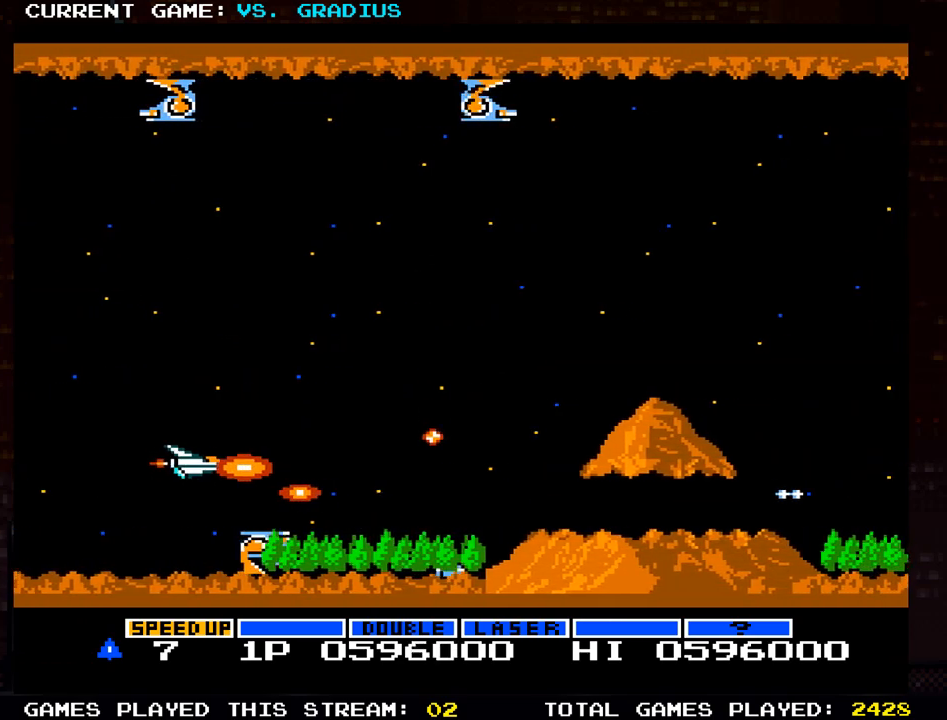
{"buttons": [], "left_stick": "center", "events": [[50, "SQUARE", "down"], [117, "SQUARE", "up"], [167, "left_stick", "center"], [217, "SQUARE", "down"], [317, "SQUARE", "up"], [417, "SQUARE", "down"], [467, "SQUARE", "up"]]}
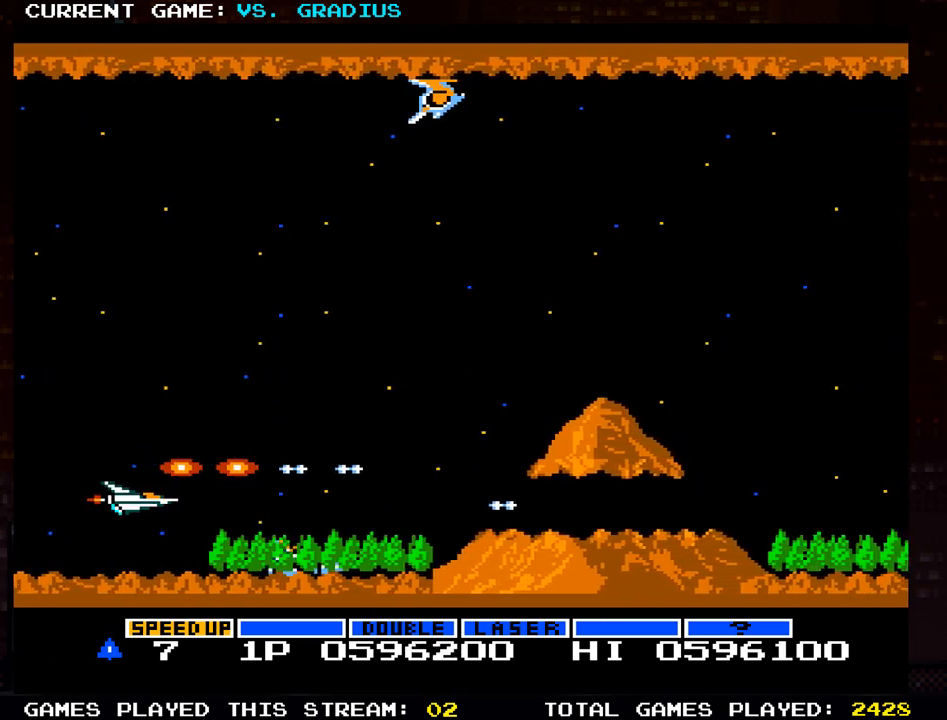
{"buttons": ["SQUARE"], "left_stick": "right", "events": [[83, "SQUARE", "down"], [133, "left_stick", "right"], [150, "SQUARE", "up"], [283, "SQUARE", "down"], [350, "SQUARE", "up"], [433, "SQUARE", "down"]]}
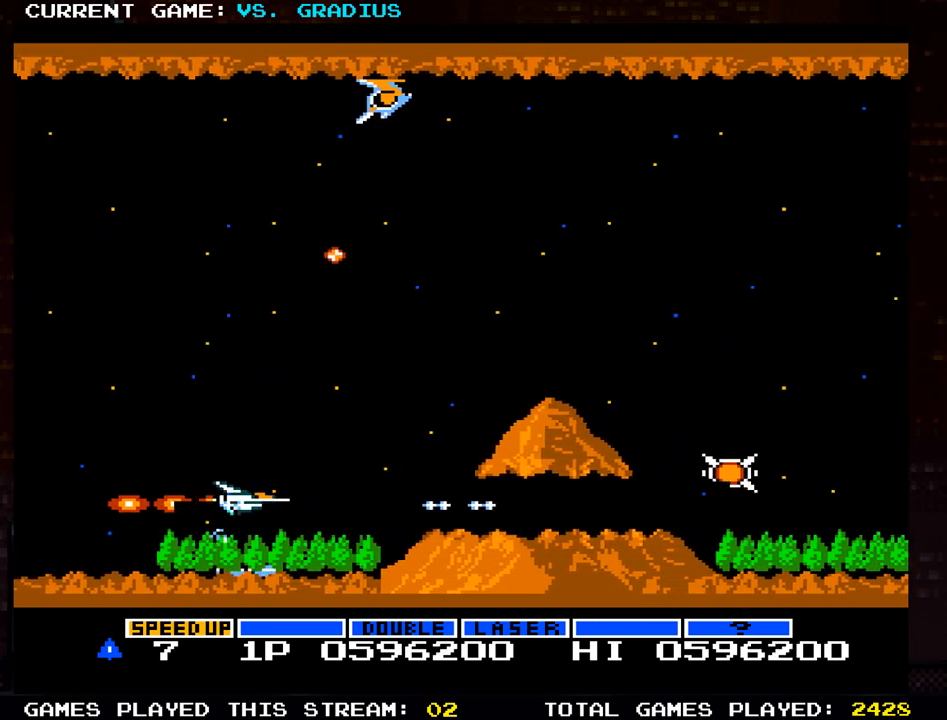
{"buttons": ["SQUARE"], "left_stick": "right", "events": [[33, "SQUARE", "up"], [133, "SQUARE", "down"], [183, "SQUARE", "up"], [300, "SQUARE", "down"], [367, "SQUARE", "up"], [467, "SQUARE", "down"]]}
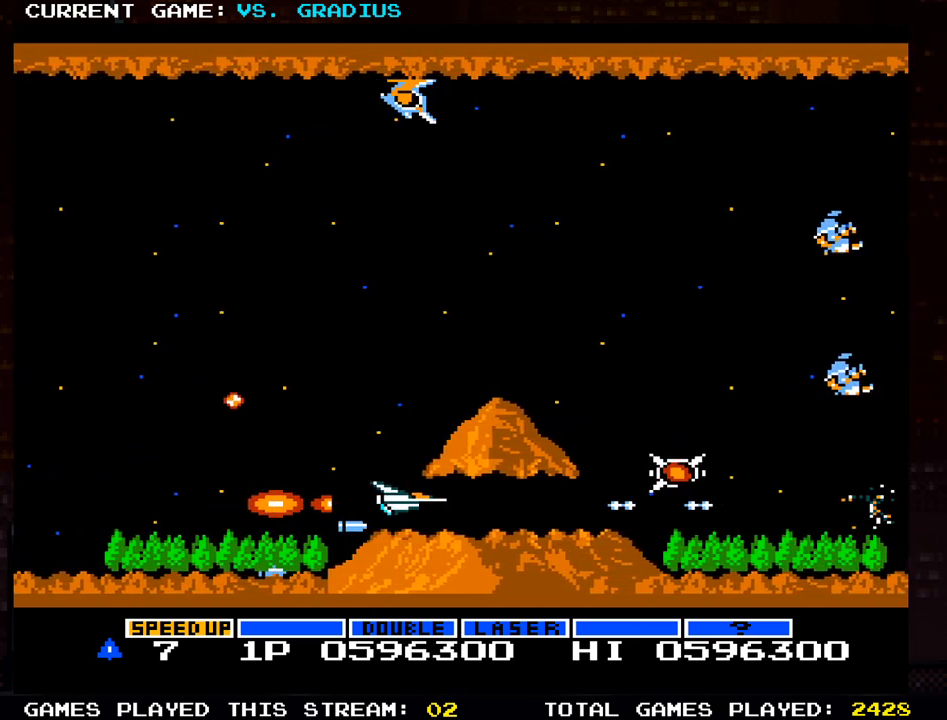
{"buttons": ["SQUARE"], "left_stick": "up", "events": [[33, "SQUARE", "up"], [117, "SQUARE", "down"], [183, "SQUARE", "up"], [283, "SQUARE", "down"], [367, "SQUARE", "up"], [450, "SQUARE", "down"], [483, "left_stick", "up"]]}
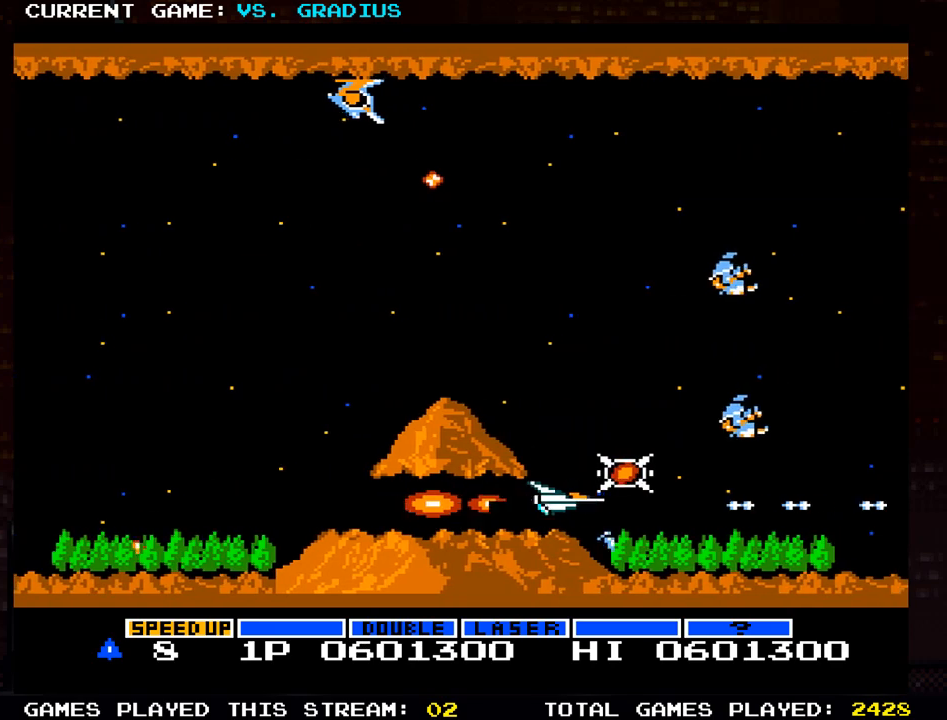
{"buttons": [], "left_stick": "left", "events": [[33, "SQUARE", "up"], [67, "SQUARE", "down"], [167, "SQUARE", "up"], [233, "SQUARE", "down"], [317, "SQUARE", "up"], [400, "SQUARE", "down"], [400, "left_stick", "left"], [483, "SQUARE", "up"]]}
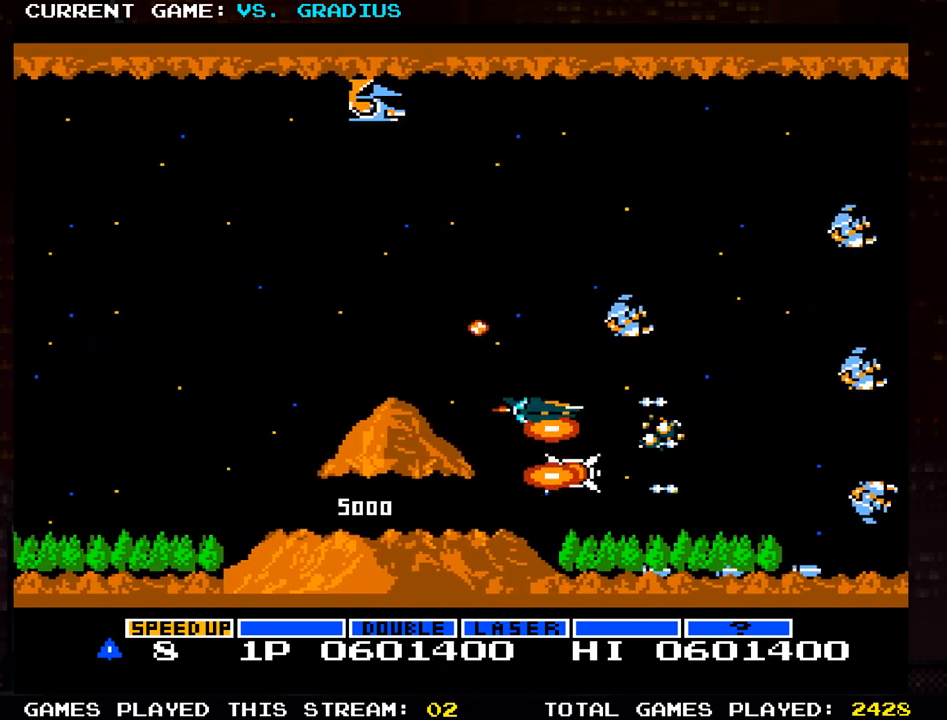
{"buttons": [], "left_stick": "right", "events": [[17, "left_stick", "down"], [67, "SQUARE", "down"], [133, "left_stick", "down-right"], [167, "SQUARE", "up"], [233, "SQUARE", "down"], [300, "left_stick", "right"], [317, "SQUARE", "up"], [400, "SQUARE", "down"], [500, "SQUARE", "up"]]}
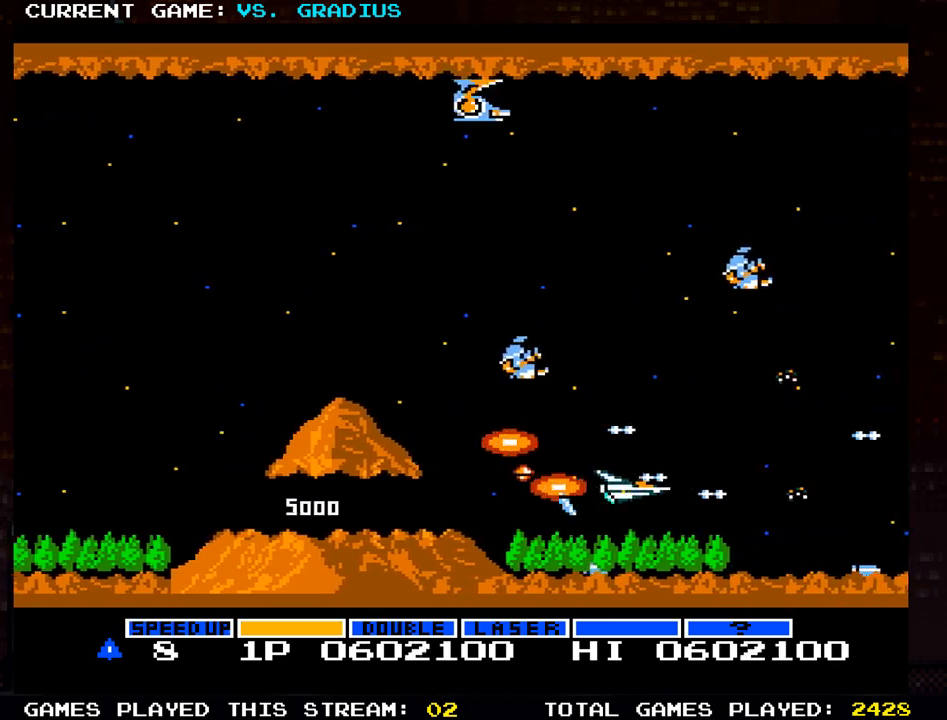
{"buttons": [], "left_stick": "left", "events": [[17, "left_stick", "up"], [100, "SQUARE", "down"], [133, "left_stick", "center"], [167, "SQUARE", "up"], [250, "SQUARE", "down"], [300, "left_stick", "down"], [317, "SQUARE", "up"], [433, "SQUARE", "down"], [467, "left_stick", "left"], [500, "SQUARE", "up"]]}
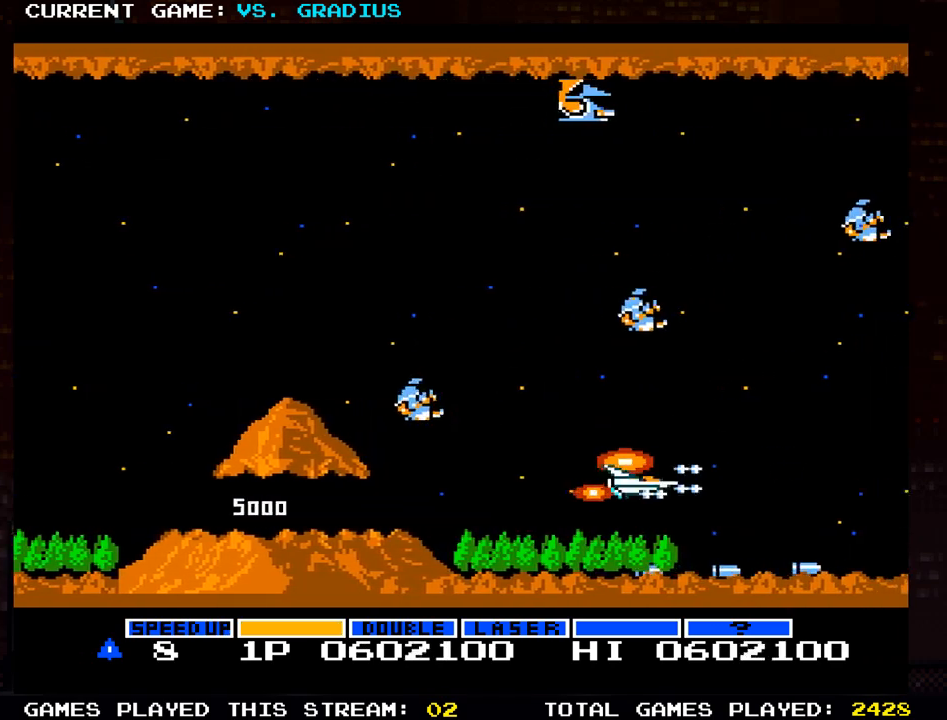
{"buttons": [], "left_stick": "down", "events": [[83, "left_stick", "center"], [117, "SQUARE", "down"], [133, "left_stick", "down"], [200, "SQUARE", "up"], [217, "left_stick", "center"], [317, "SQUARE", "down"], [383, "SQUARE", "up"], [500, "left_stick", "down"]]}
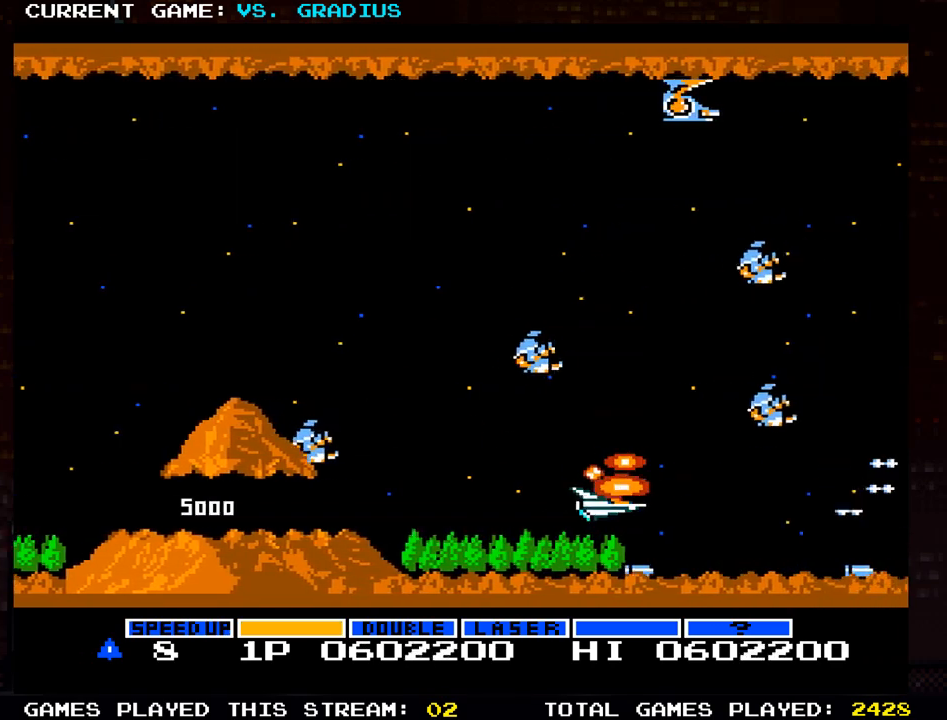
{"buttons": [], "left_stick": "up", "events": [[17, "SQUARE", "down"], [17, "left_stick", "down-left"], [83, "SQUARE", "up"], [133, "left_stick", "left"], [167, "SQUARE", "down"], [250, "SQUARE", "up"], [317, "left_stick", "up"], [350, "SQUARE", "down"], [433, "SQUARE", "up"]]}
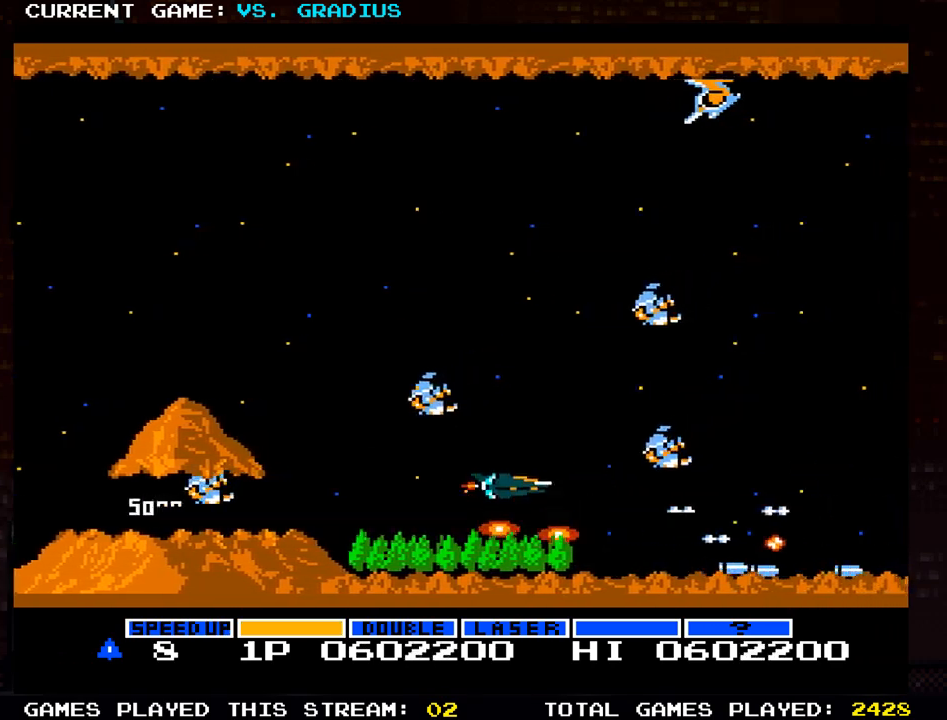
{"buttons": ["SQUARE"], "left_stick": "right"}
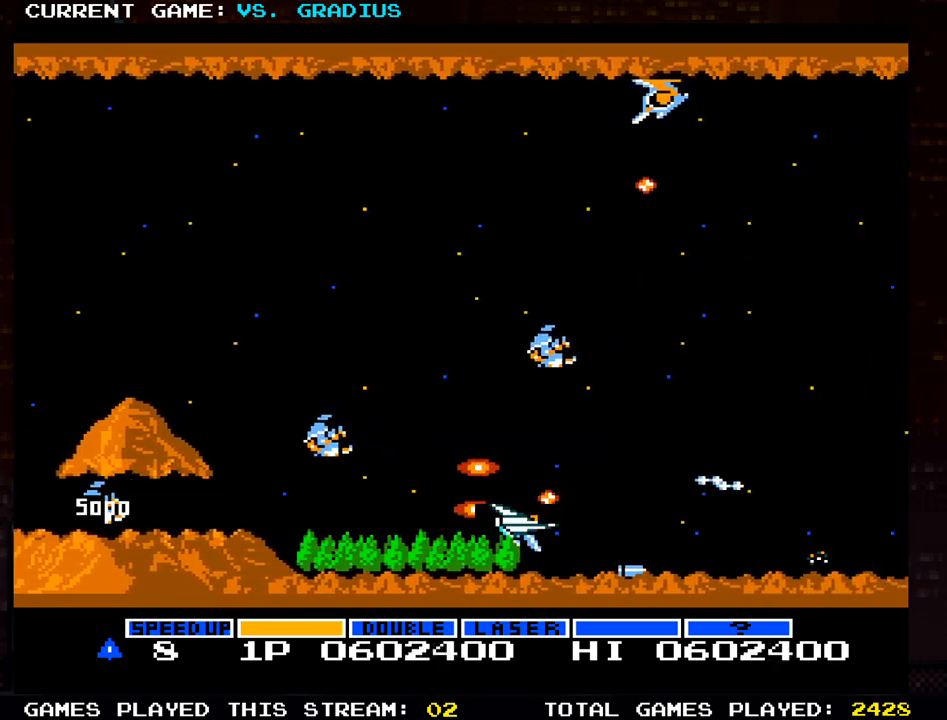
{"buttons": ["SQUARE"], "left_stick": "right", "events": [[33, "left_stick", "down-left"], [67, "SQUARE", "up"], [133, "SQUARE", "down"], [167, "left_stick", "up-left"], [200, "SQUARE", "up"], [283, "left_stick", "right"], [300, "SQUARE", "down"], [367, "SQUARE", "up"], [467, "SQUARE", "down"]]}
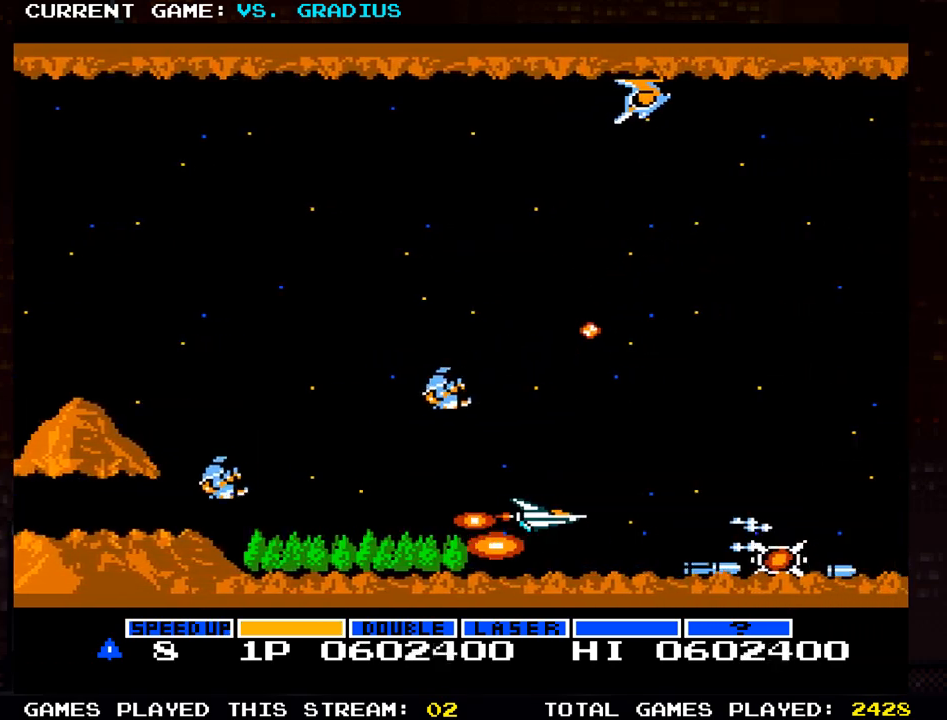
{"buttons": ["SQUARE"], "left_stick": "down-right", "events": [[50, "SQUARE", "up"], [150, "SQUARE", "down"], [233, "SQUARE", "up"], [317, "SQUARE", "down"], [400, "SQUARE", "up"], [450, "left_stick", "down-right"], [483, "SQUARE", "down"]]}
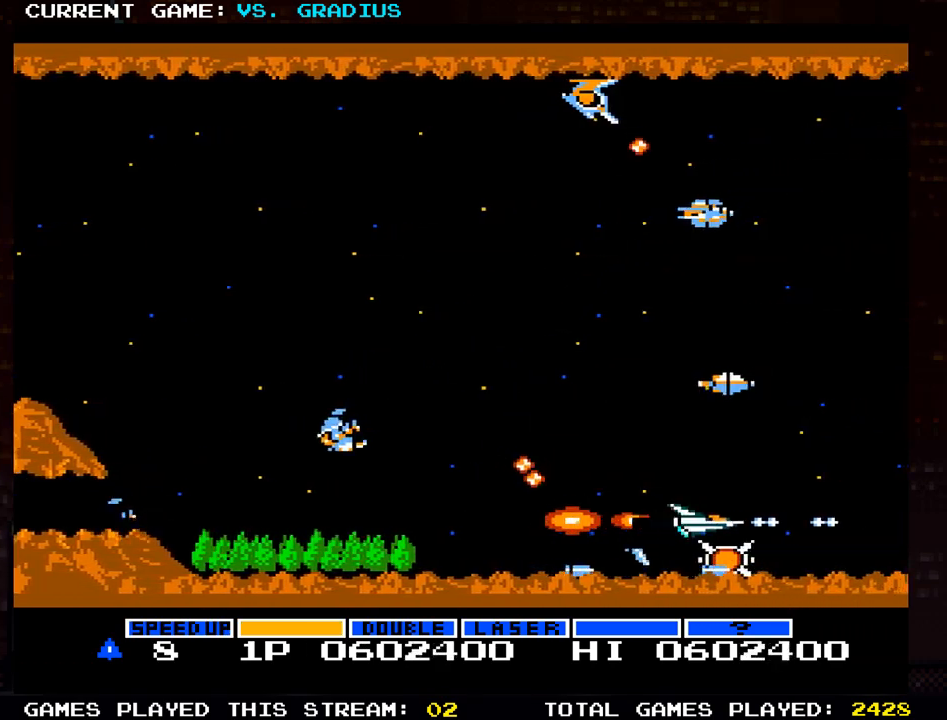
{"buttons": ["SQUARE"], "left_stick": "center"}